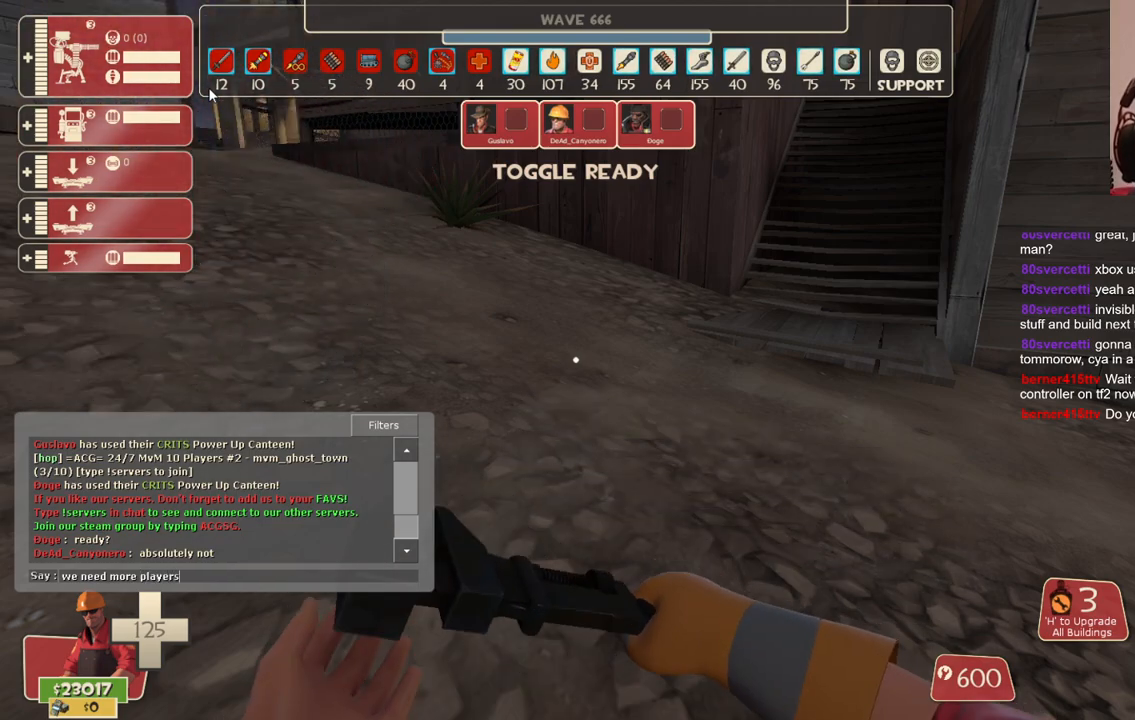
Gameplay with a controller (PlayStation layout); each line is a JSON object with the inputs held at the frame after it. "events" lists button and stick changes between this image and that frame as [ms after this image, input, new state], when the widget could be followed in between. Not read: L3.
{"buttons": [], "left_stick": "up", "right_stick": "center", "events": [[367, "left_stick", "up"]]}
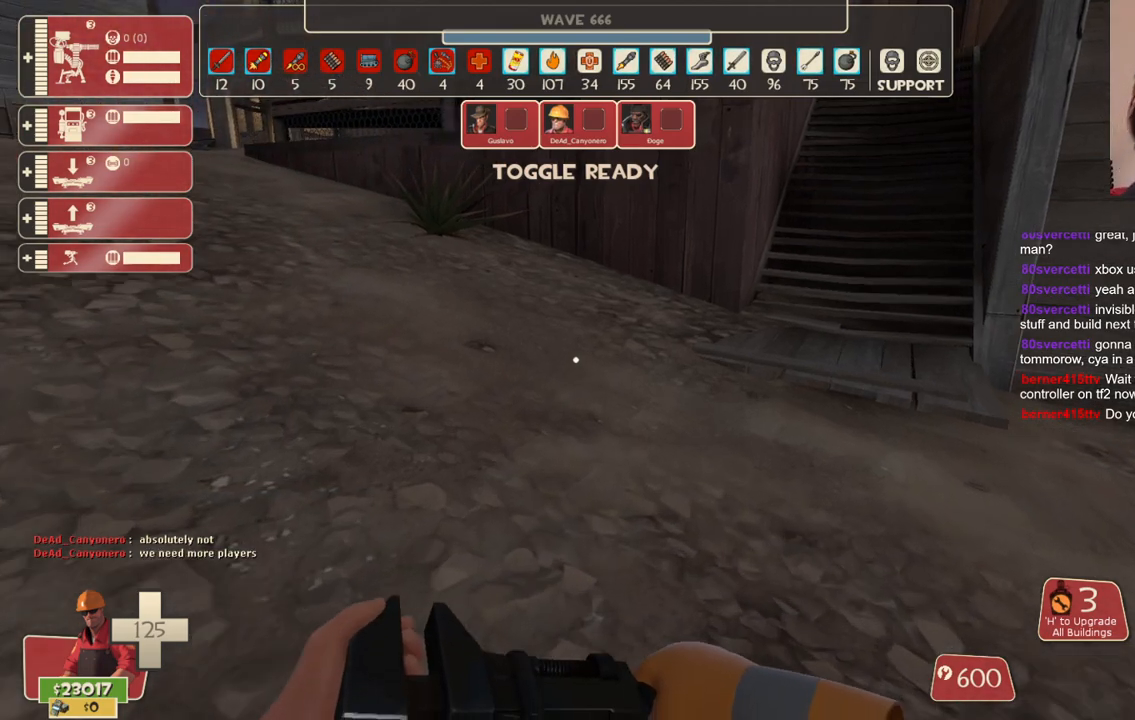
{"buttons": [], "left_stick": "up-right", "right_stick": "left", "events": [[400, "right_stick", "left"], [467, "left_stick", "up-right"]]}
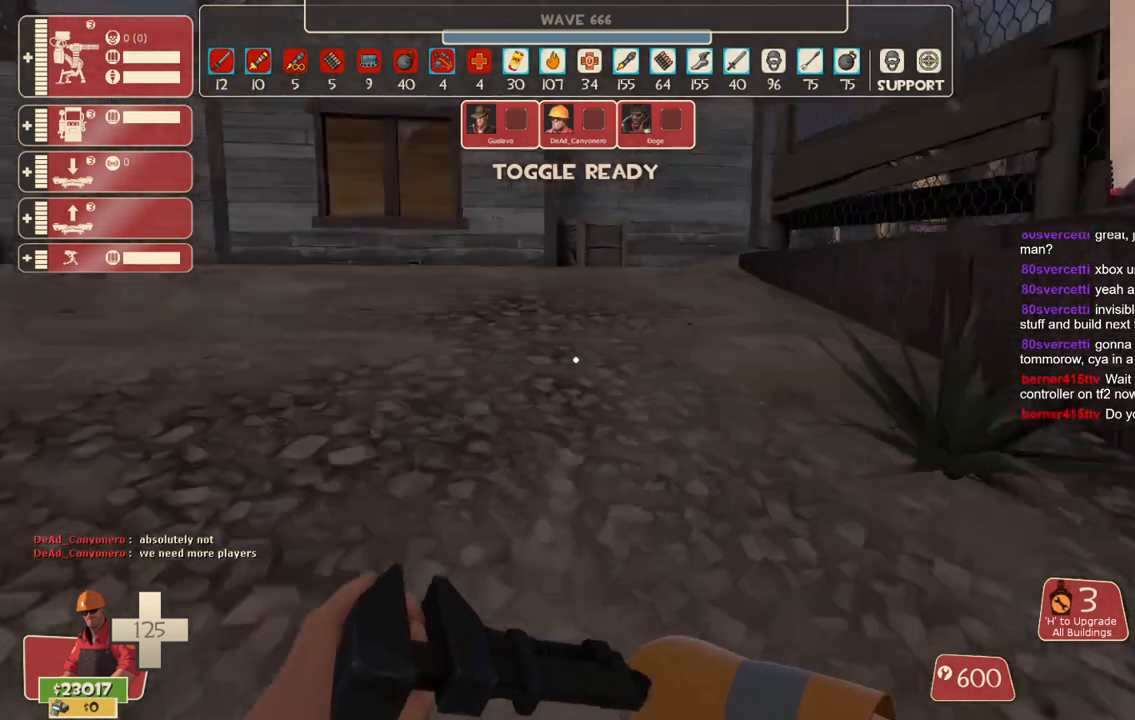
{"buttons": [], "left_stick": "center", "right_stick": "center", "events": [[100, "right_stick", "center"], [183, "left_stick", "center"], [233, "right_stick", "left"], [400, "right_stick", "center"]]}
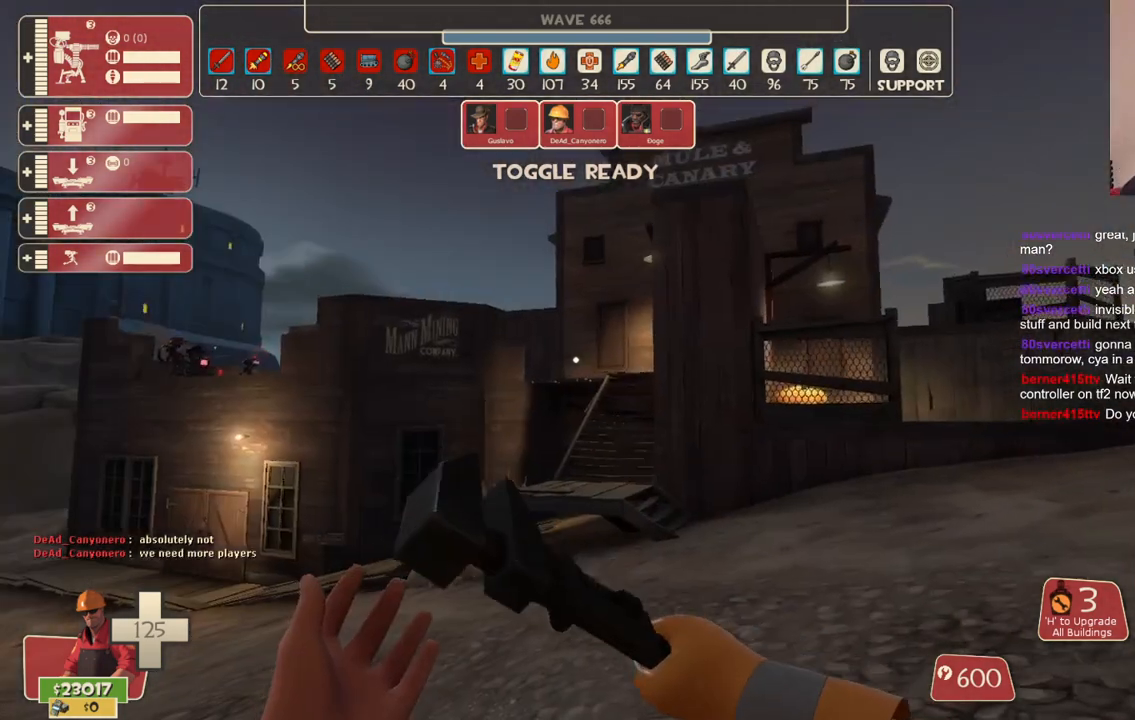
{"buttons": [], "left_stick": "up", "right_stick": "up-right", "events": [[100, "right_stick", "left"], [150, "left_stick", "up-right"], [317, "left_stick", "up"], [400, "right_stick", "up-right"]]}
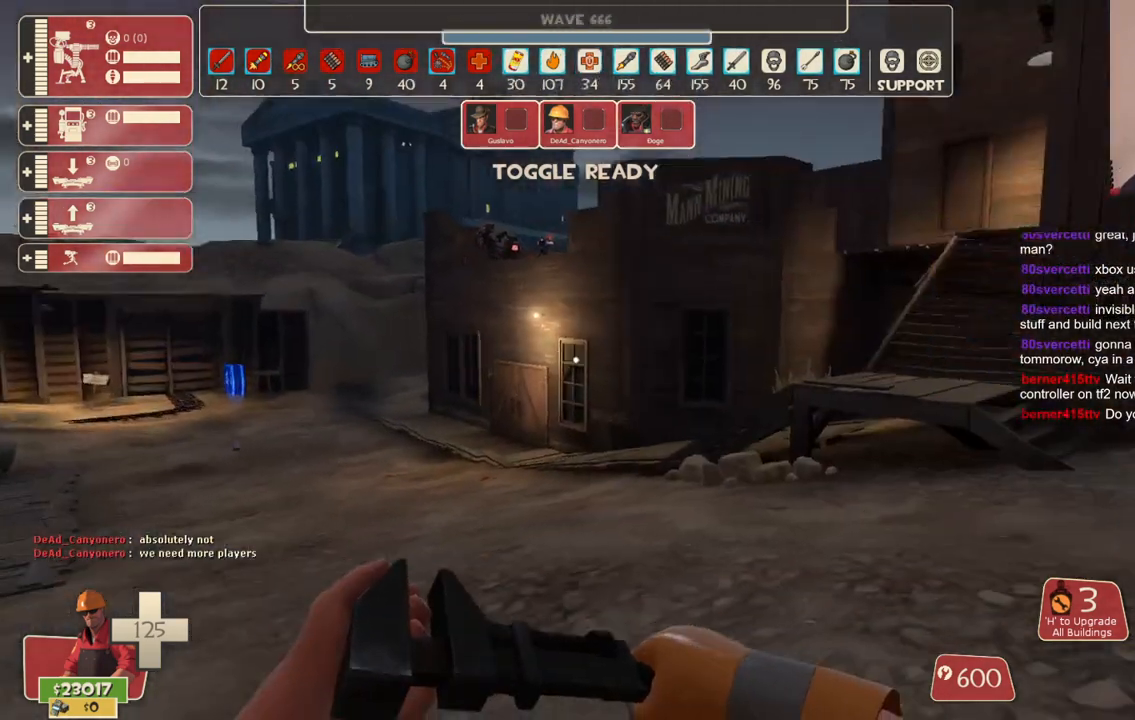
{"buttons": [], "left_stick": "up-right", "right_stick": "center", "events": [[17, "left_stick", "up-right"], [17, "right_stick", "center"], [133, "left_stick", "up"], [267, "left_stick", "up-right"]]}
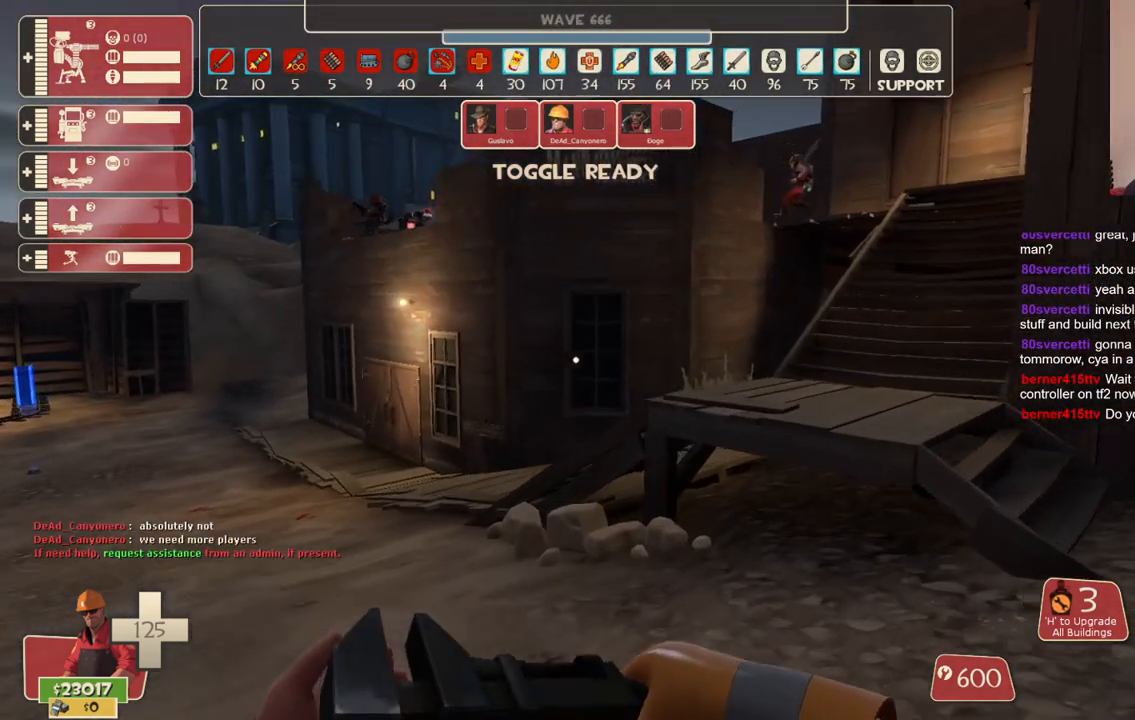
{"buttons": [], "left_stick": "up", "right_stick": "center", "events": [[333, "left_stick", "up"]]}
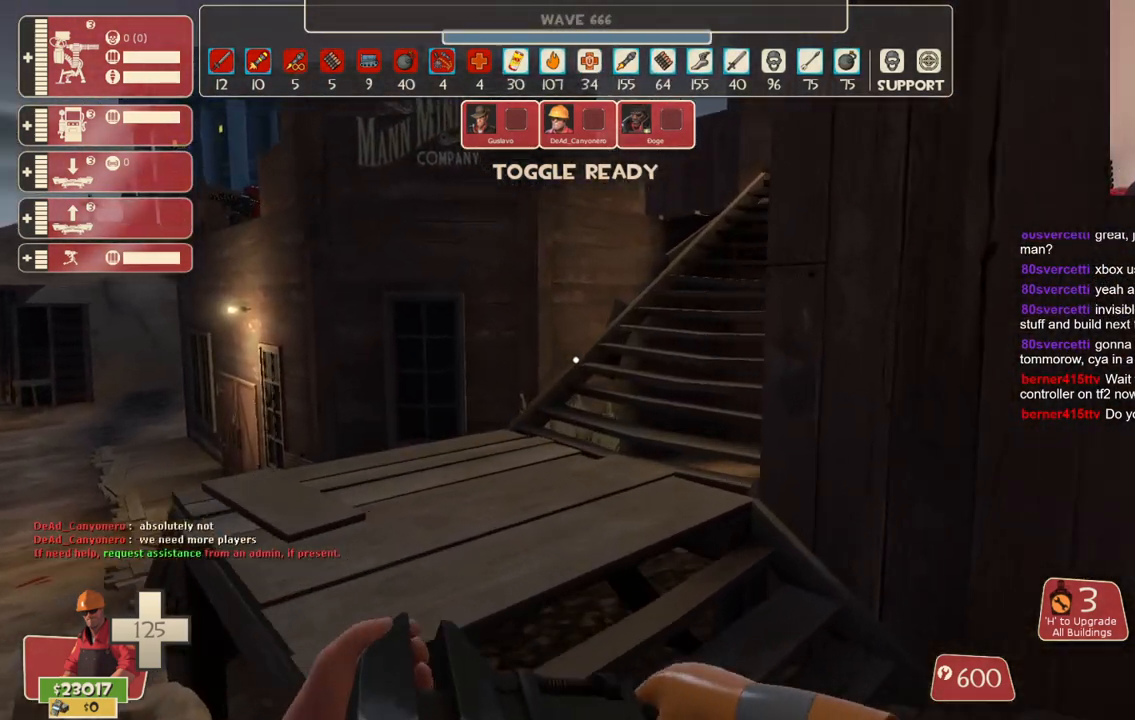
{"buttons": [], "left_stick": "up-right", "right_stick": "right", "events": [[33, "left_stick", "up-left"], [333, "left_stick", "up"], [417, "right_stick", "right"], [433, "left_stick", "up-right"]]}
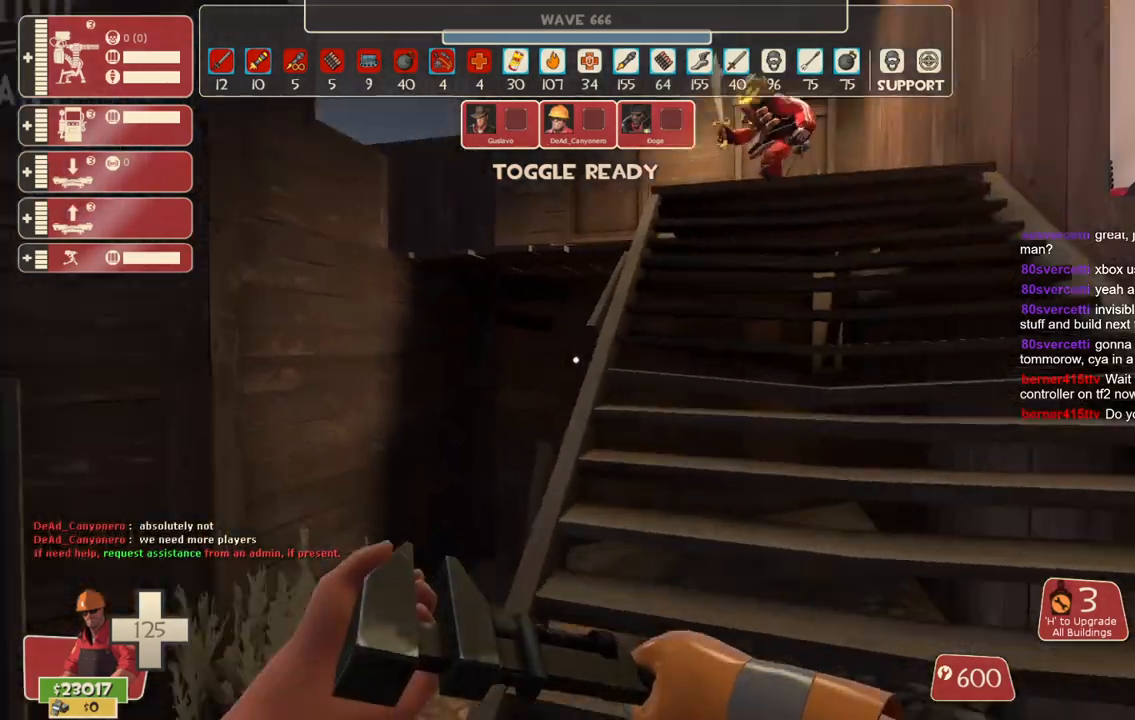
{"buttons": [], "left_stick": "up", "right_stick": "center", "events": [[67, "right_stick", "center"], [133, "left_stick", "up"]]}
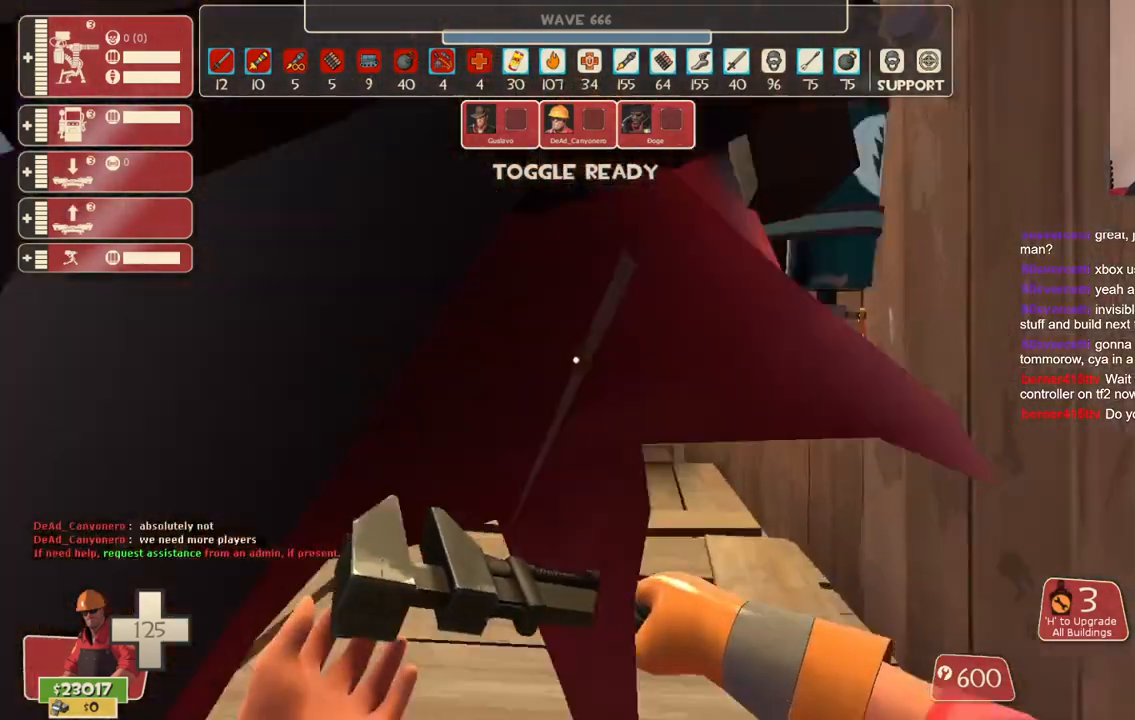
{"buttons": [], "left_stick": "up", "right_stick": "center", "events": [[217, "right_stick", "left"], [300, "right_stick", "center"]]}
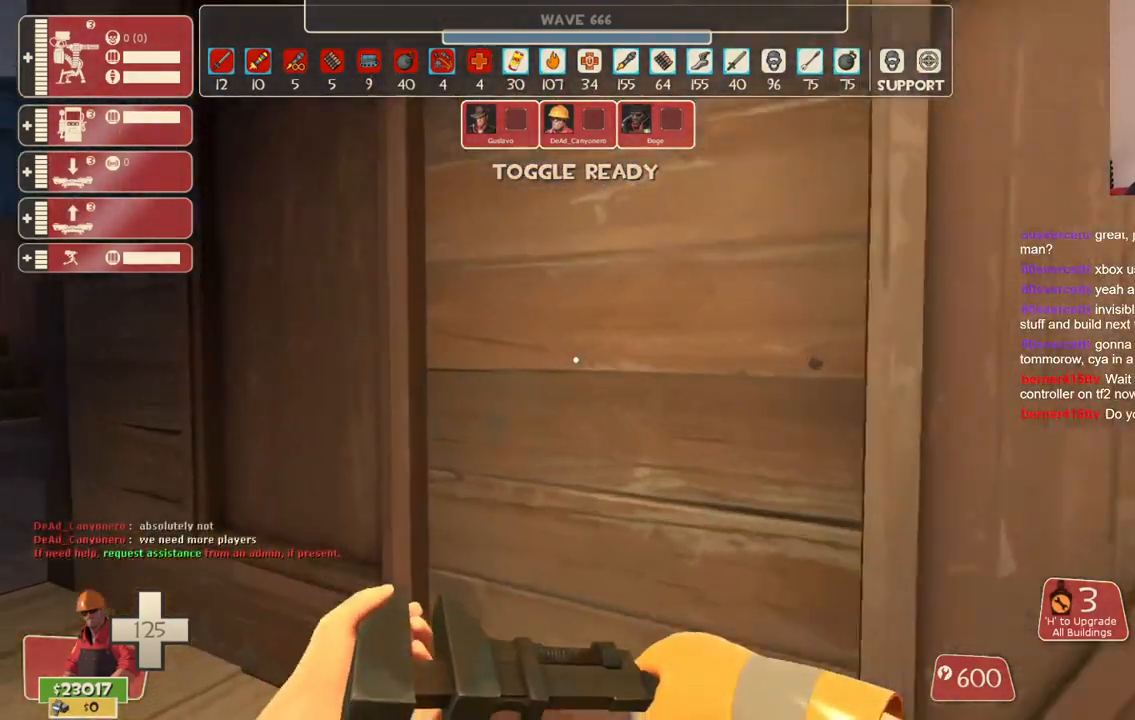
{"buttons": [], "left_stick": "up", "right_stick": "center", "events": [[17, "right_stick", "left"], [150, "right_stick", "center"]]}
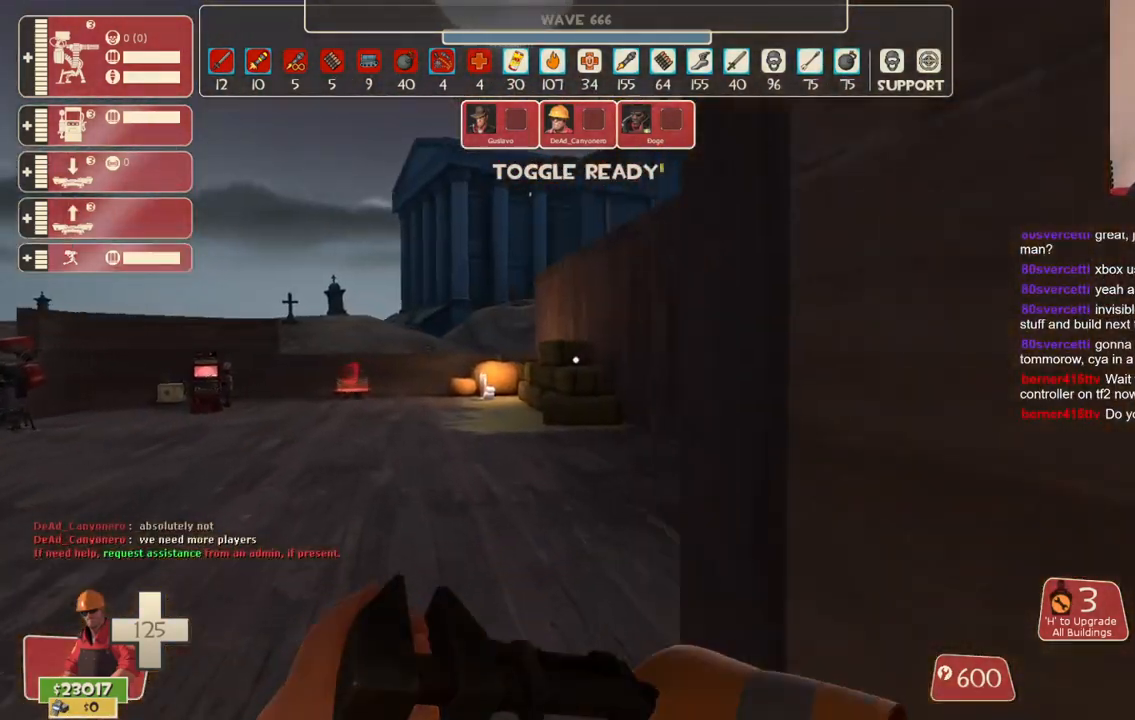
{"buttons": [], "left_stick": "up-right", "right_stick": "center", "events": [[33, "right_stick", "left"], [100, "left_stick", "up-right"], [200, "right_stick", "center"]]}
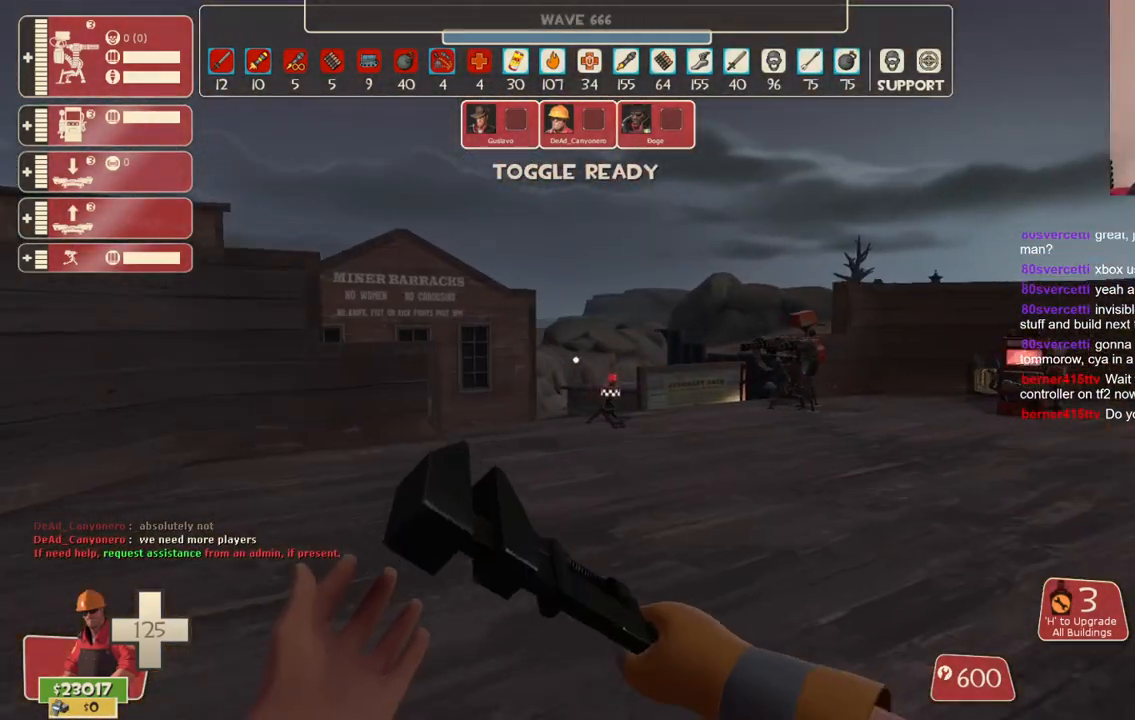
{"buttons": [], "left_stick": "up", "right_stick": "center", "events": [[100, "left_stick", "up"]]}
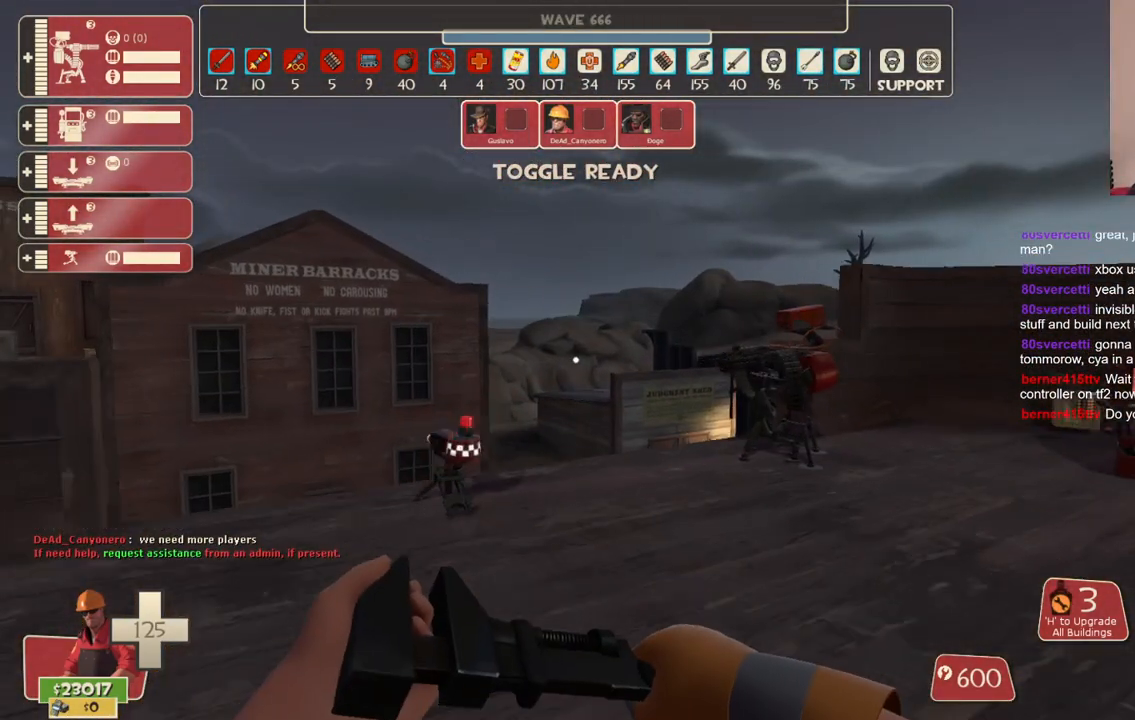
{"buttons": ["R2"], "left_stick": "up-right", "right_stick": "center", "events": [[183, "left_stick", "up-right"], [467, "R2", "down"]]}
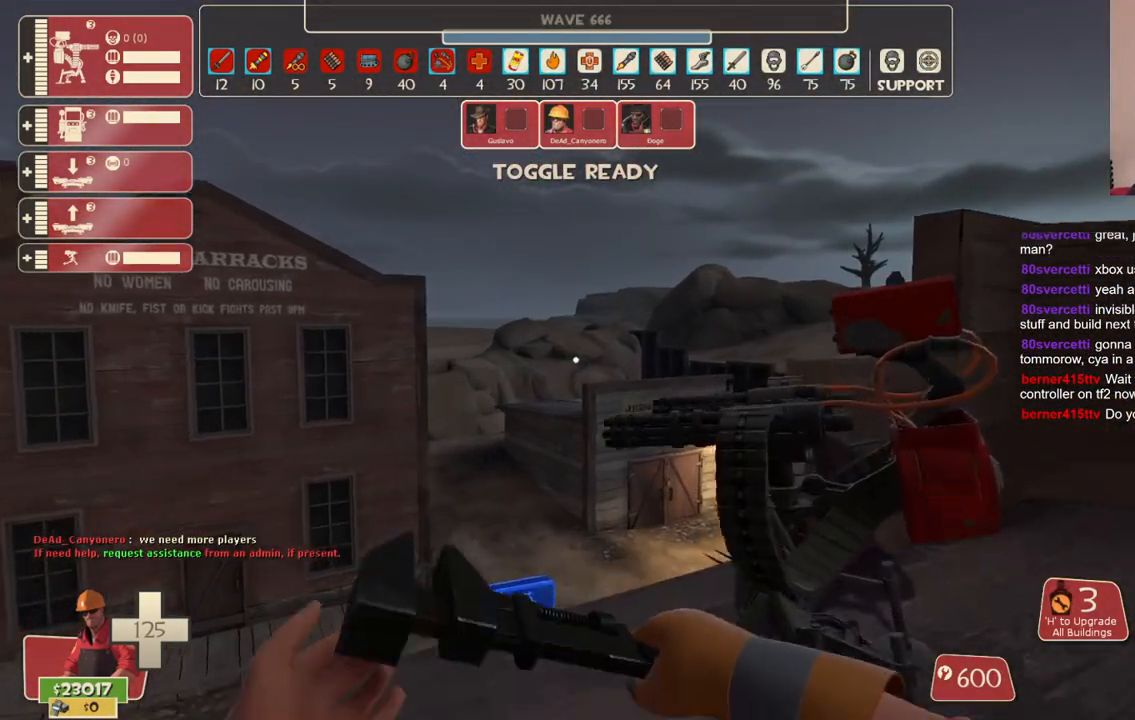
{"buttons": ["R2"], "left_stick": "center", "right_stick": "center", "events": [[167, "left_stick", "center"]]}
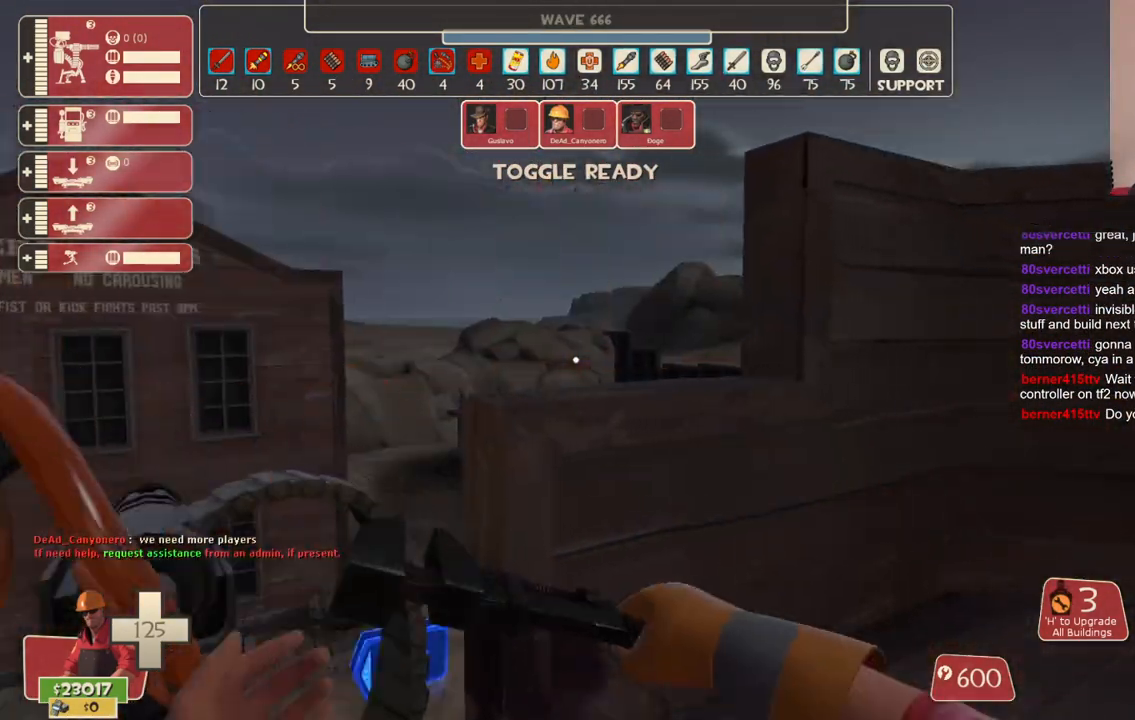
{"buttons": [], "left_stick": "center", "right_stick": "center", "events": [[83, "right_stick", "left"], [317, "right_stick", "center"], [350, "R2", "up"]]}